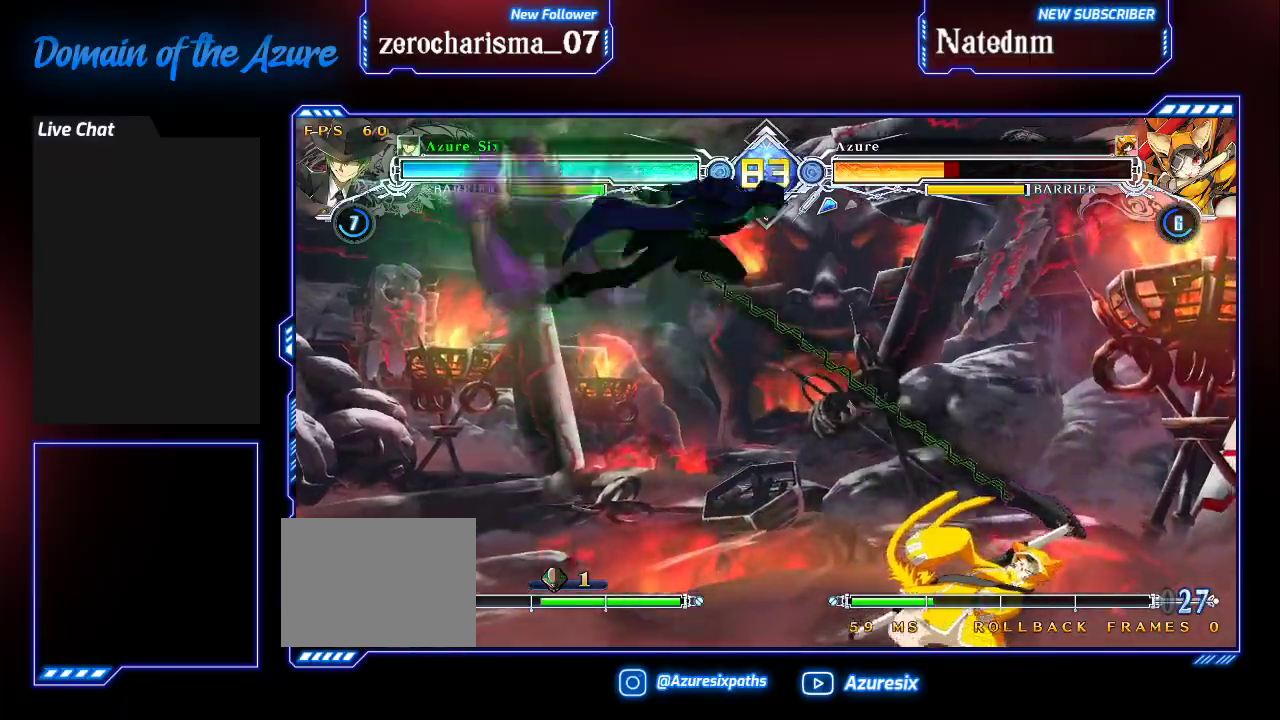
Gameplay with a controller (arcade stick); each line is a JSON object with the inputs held at the frame after it. "events" lists button and stick changes between this image and that frame as [ms after this image, input, new state], when the widget could be followed in between. Not read: L3 R3.
{"buttons": ["R1"], "left_stick": "down-left", "events": [[67, "R1", "down"], [167, "R1", "up"], [233, "R1", "down"], [300, "R1", "up"], [367, "R1", "down"], [433, "R1", "up"], [433, "left_stick", "down-left"], [500, "R1", "down"]]}
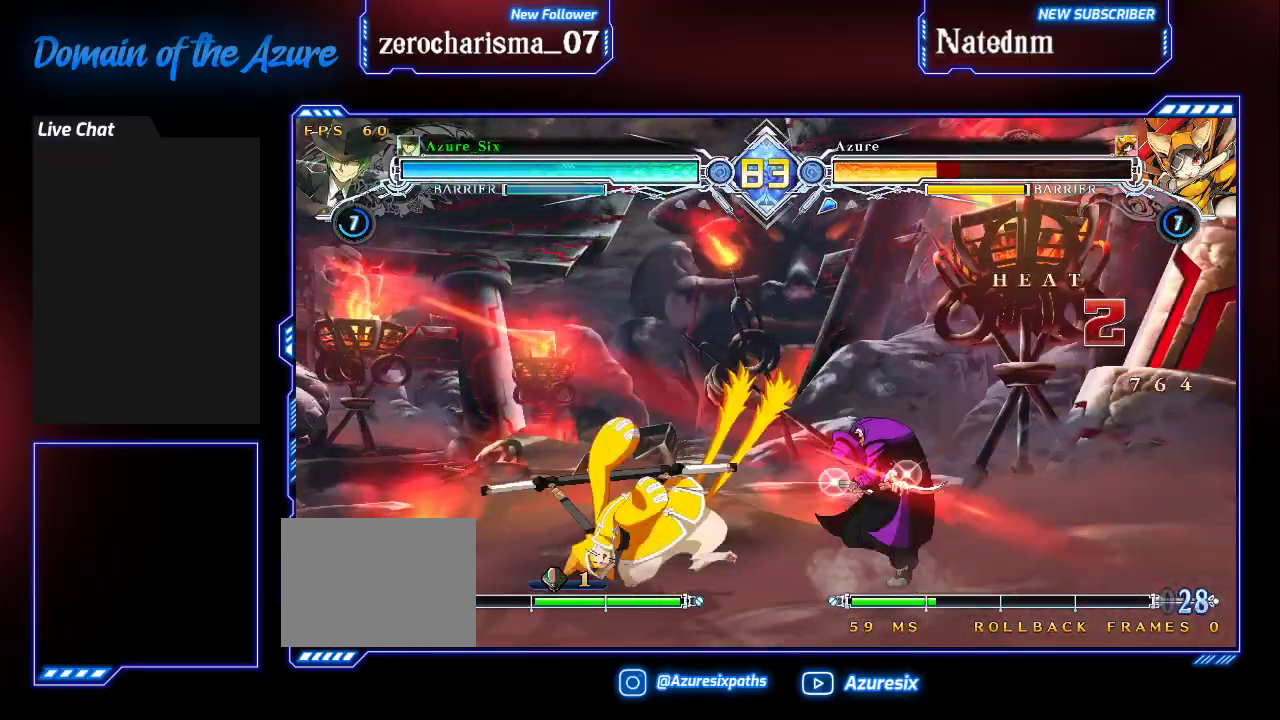
{"buttons": [], "left_stick": "center", "events": [[133, "R1", "up"], [133, "left_stick", "center"], [233, "left_stick", "down"], [367, "TRIANGLE", "down"], [367, "left_stick", "center"], [467, "TRIANGLE", "up"]]}
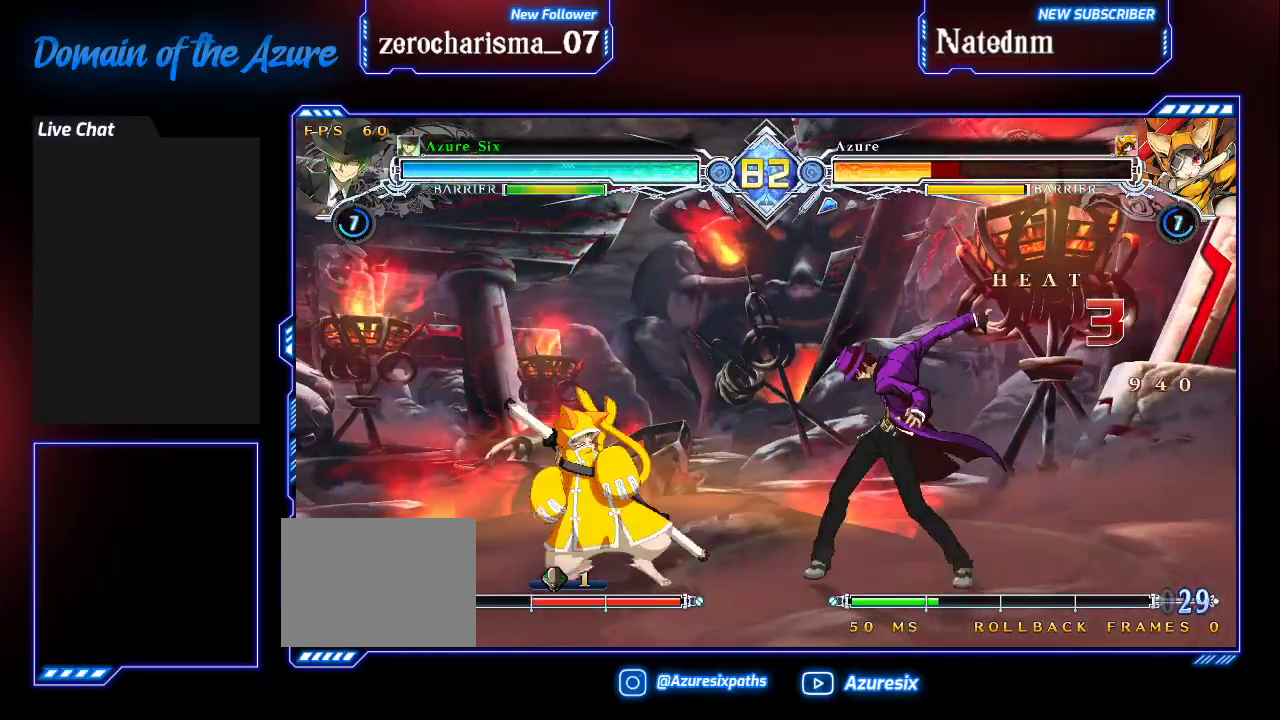
{"buttons": [], "left_stick": "center", "events": [[267, "left_stick", "left"], [333, "left_stick", "center"], [433, "SQUARE", "down"], [500, "SQUARE", "up"]]}
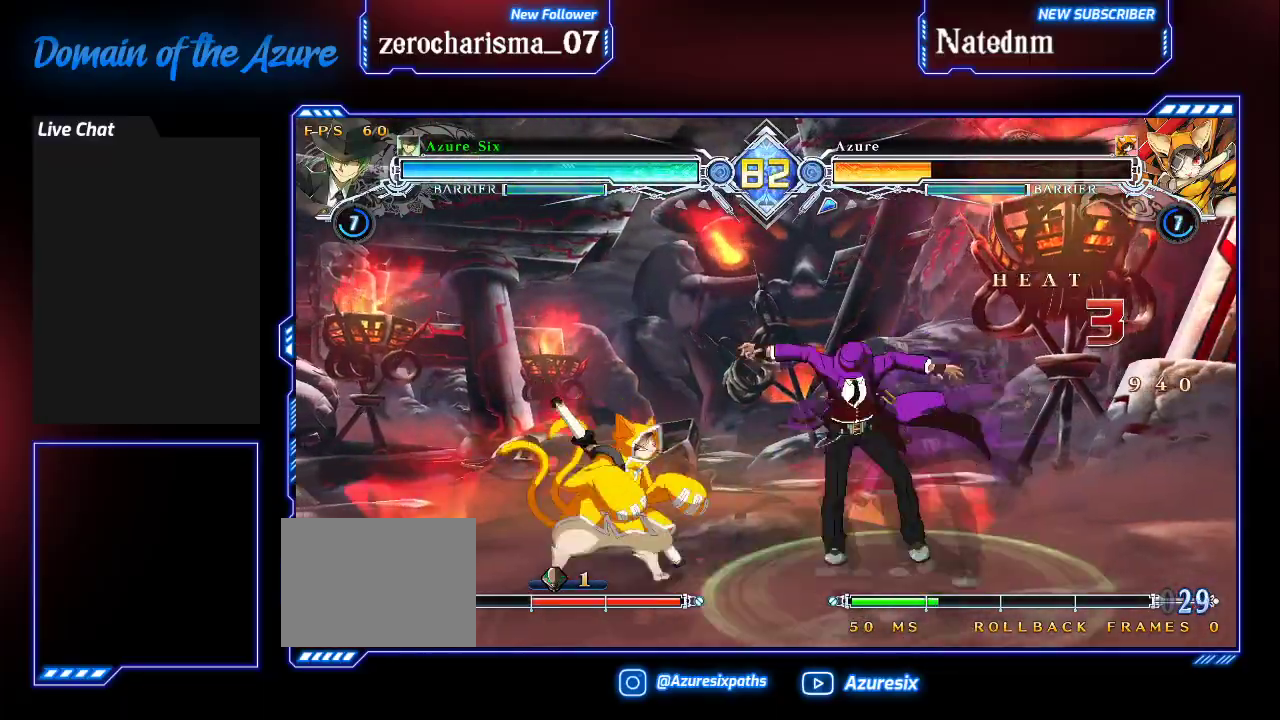
{"buttons": [], "left_stick": "center", "events": []}
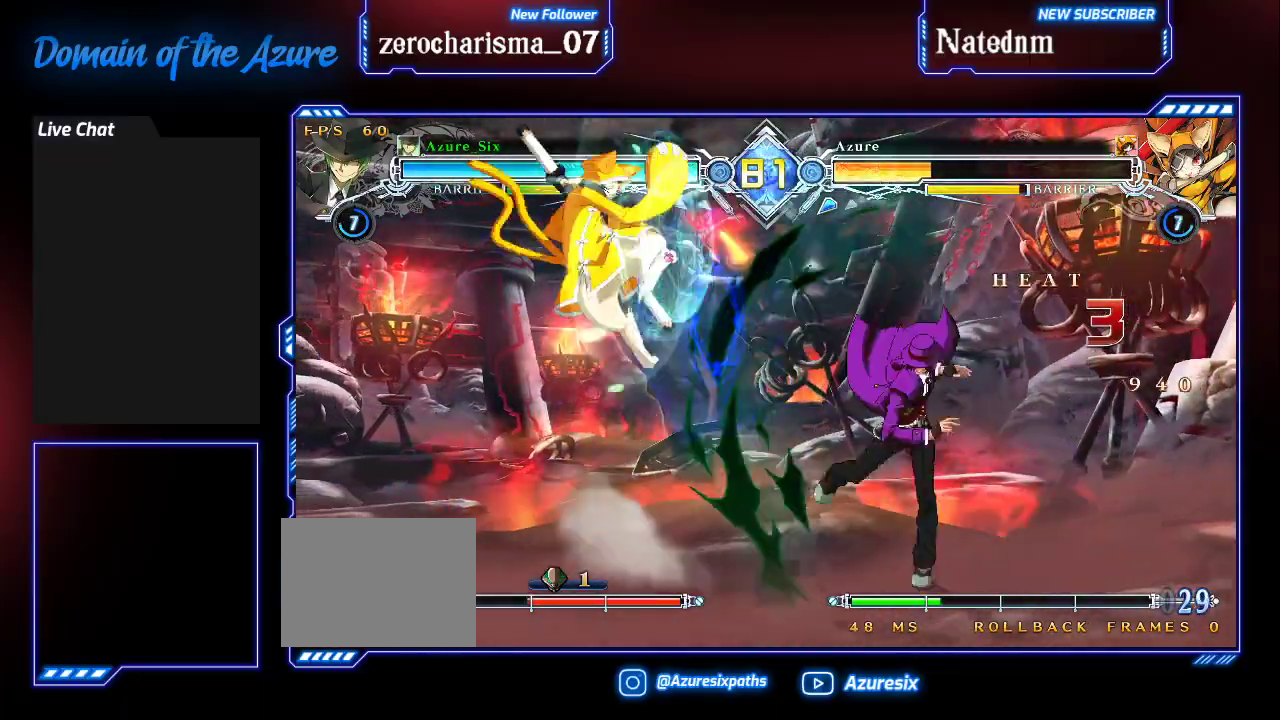
{"buttons": [], "left_stick": "down", "events": [[133, "left_stick", "down-left"], [233, "R1", "down"], [333, "left_stick", "center"], [400, "R1", "up"], [433, "left_stick", "down"]]}
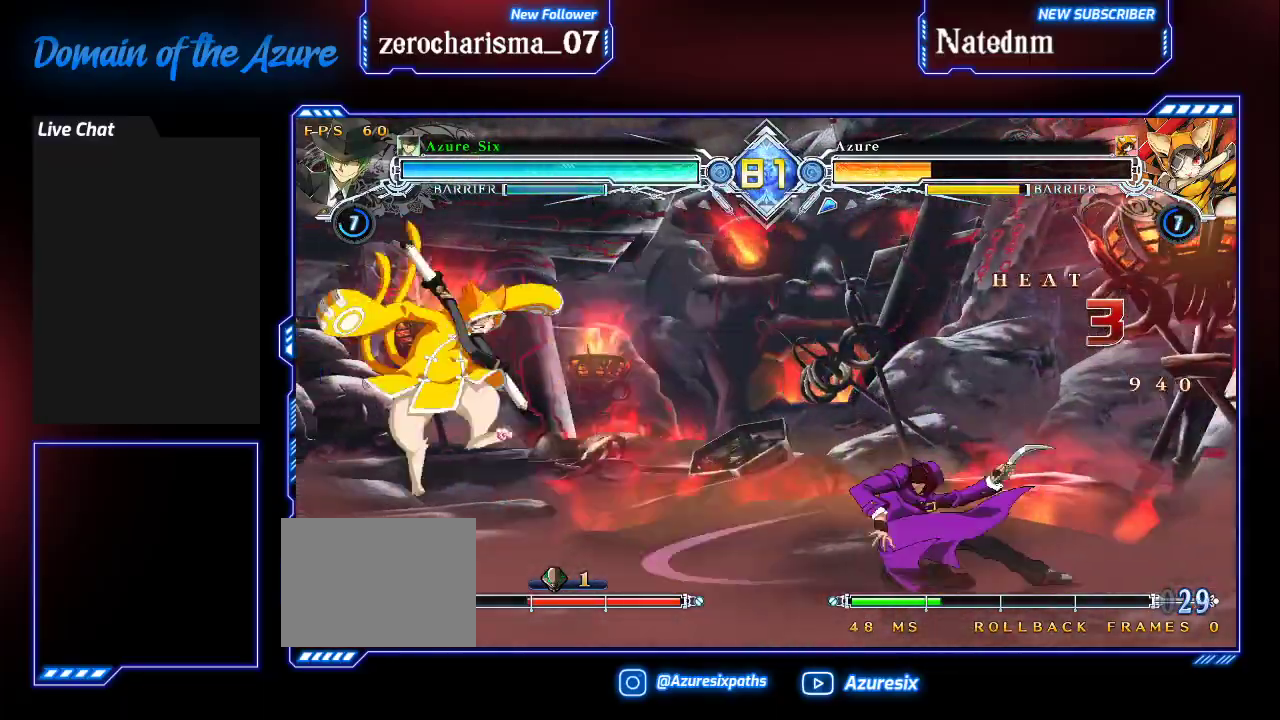
{"buttons": [], "left_stick": "center"}
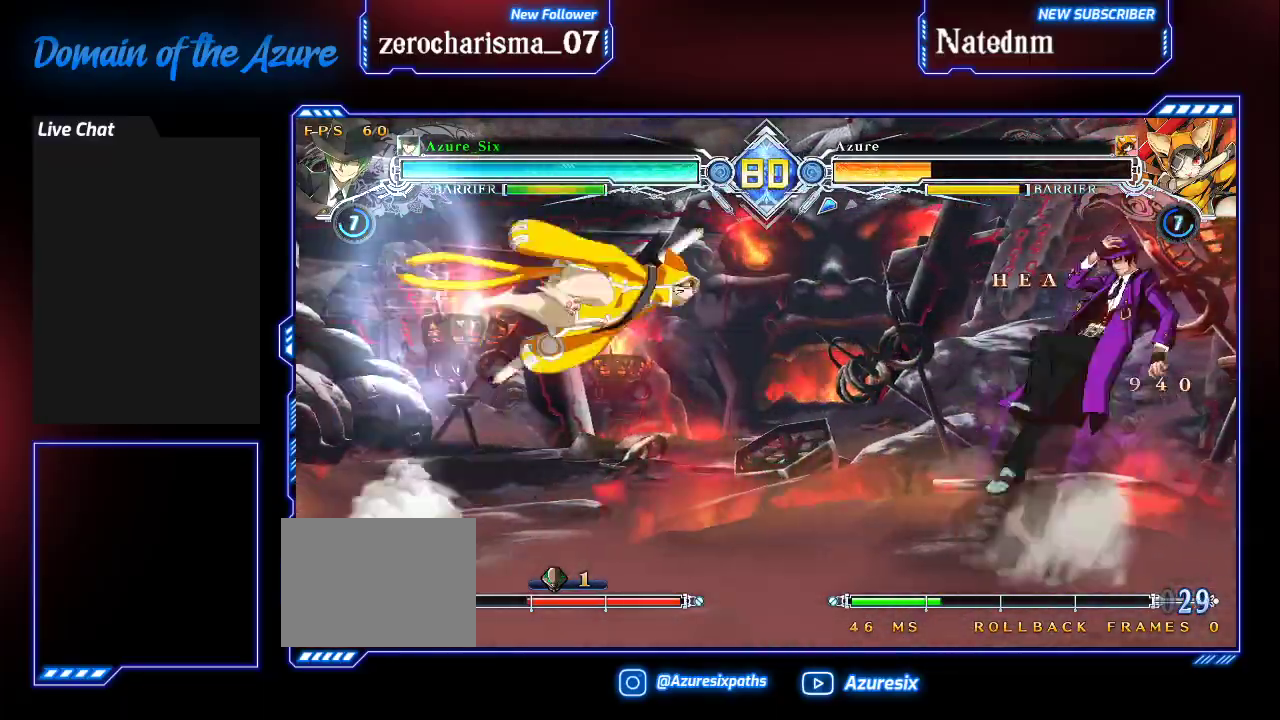
{"buttons": [], "left_stick": "center", "events": [[100, "left_stick", "left"], [167, "CROSS", "down"], [300, "CROSS", "up"], [300, "left_stick", "center"], [433, "CROSS", "down"], [500, "CROSS", "up"]]}
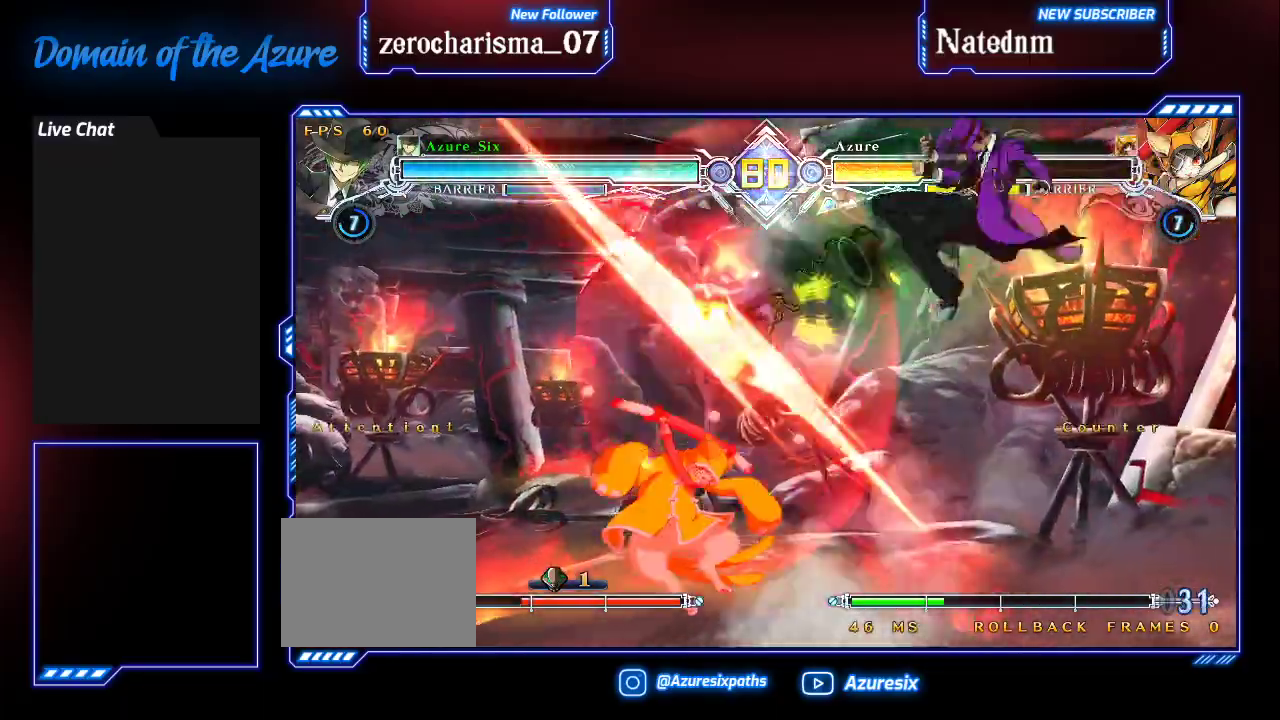
{"buttons": [], "left_stick": "center", "events": []}
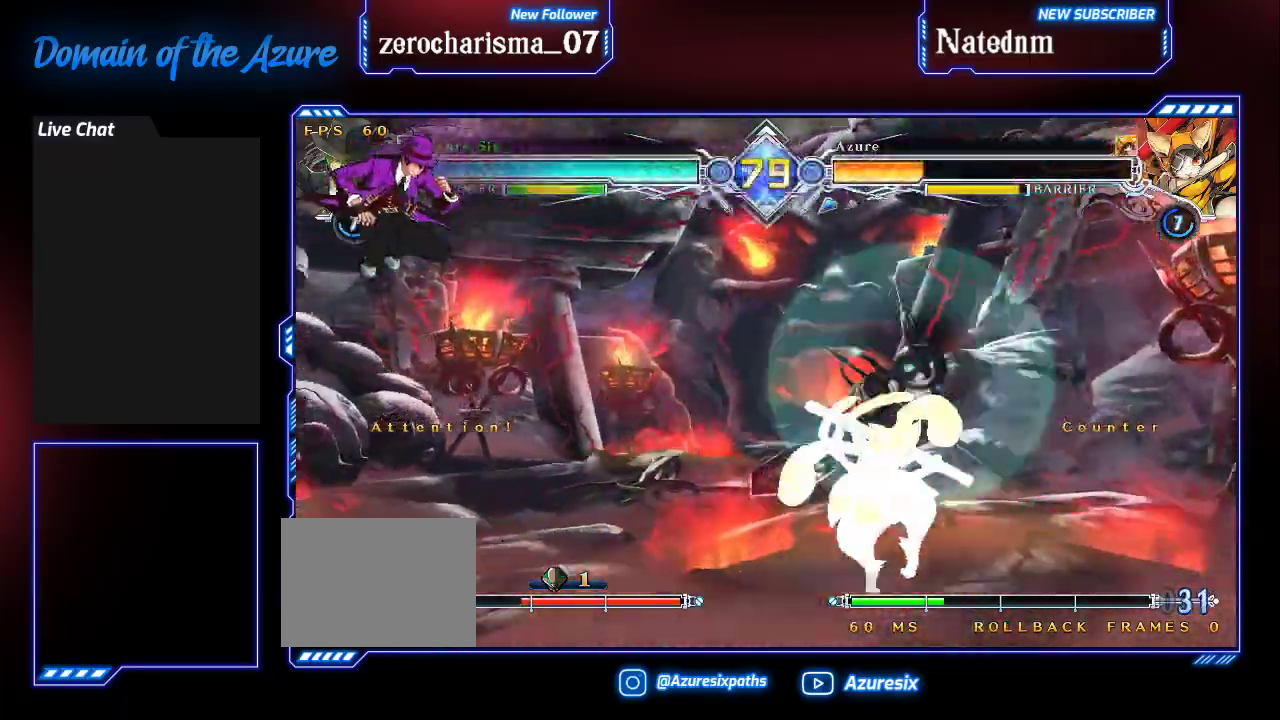
{"buttons": ["CROSS"], "left_stick": "center", "events": [[33, "CROSS", "down"], [167, "CROSS", "up"], [500, "CROSS", "down"]]}
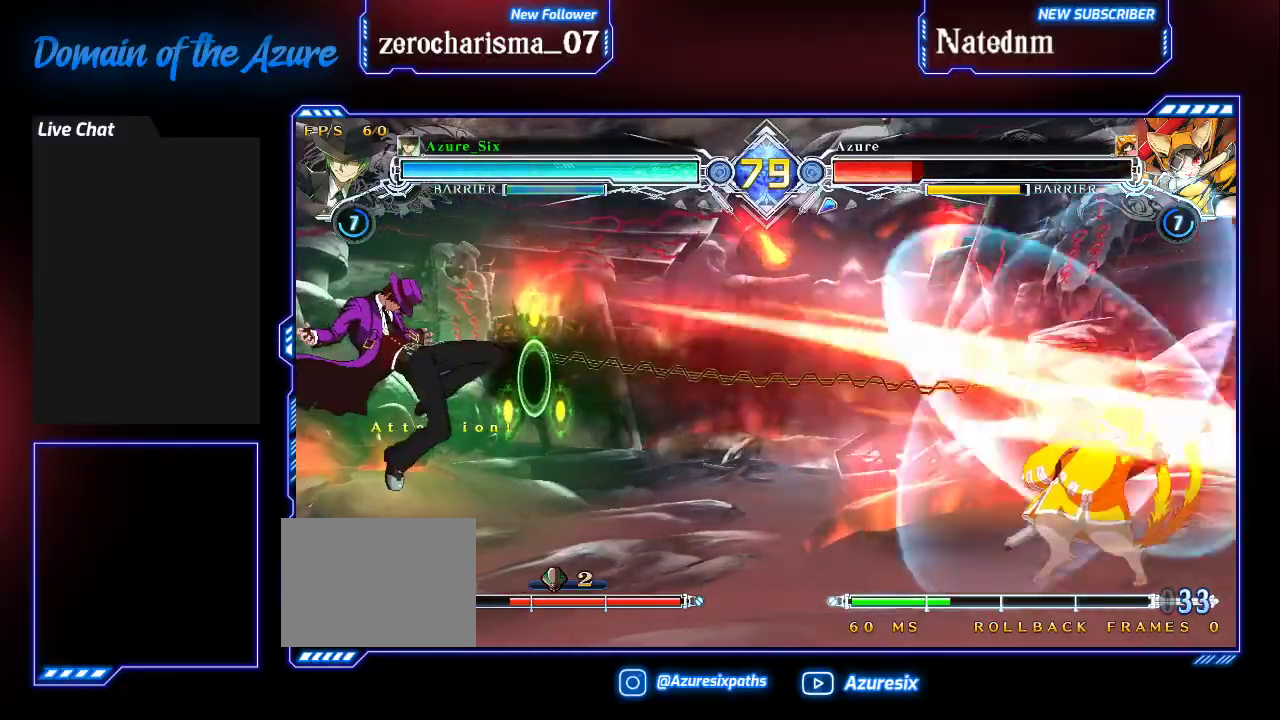
{"buttons": [], "left_stick": "center", "events": [[133, "CROSS", "up"], [233, "left_stick", "down"], [267, "R1", "down"], [400, "left_stick", "center"], [433, "R1", "up"]]}
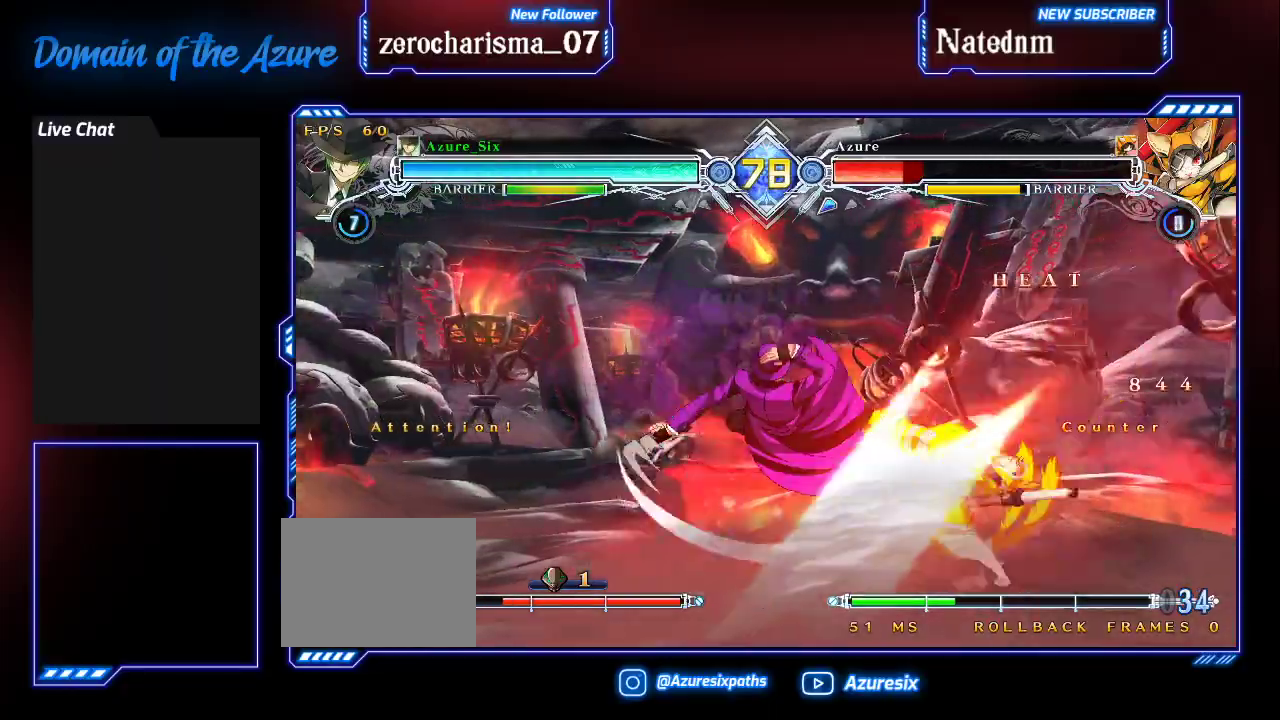
{"buttons": [], "left_stick": "down-right", "events": [[67, "left_stick", "right"], [133, "left_stick", "center"], [267, "R1", "down"], [333, "R1", "up"], [500, "left_stick", "down-right"]]}
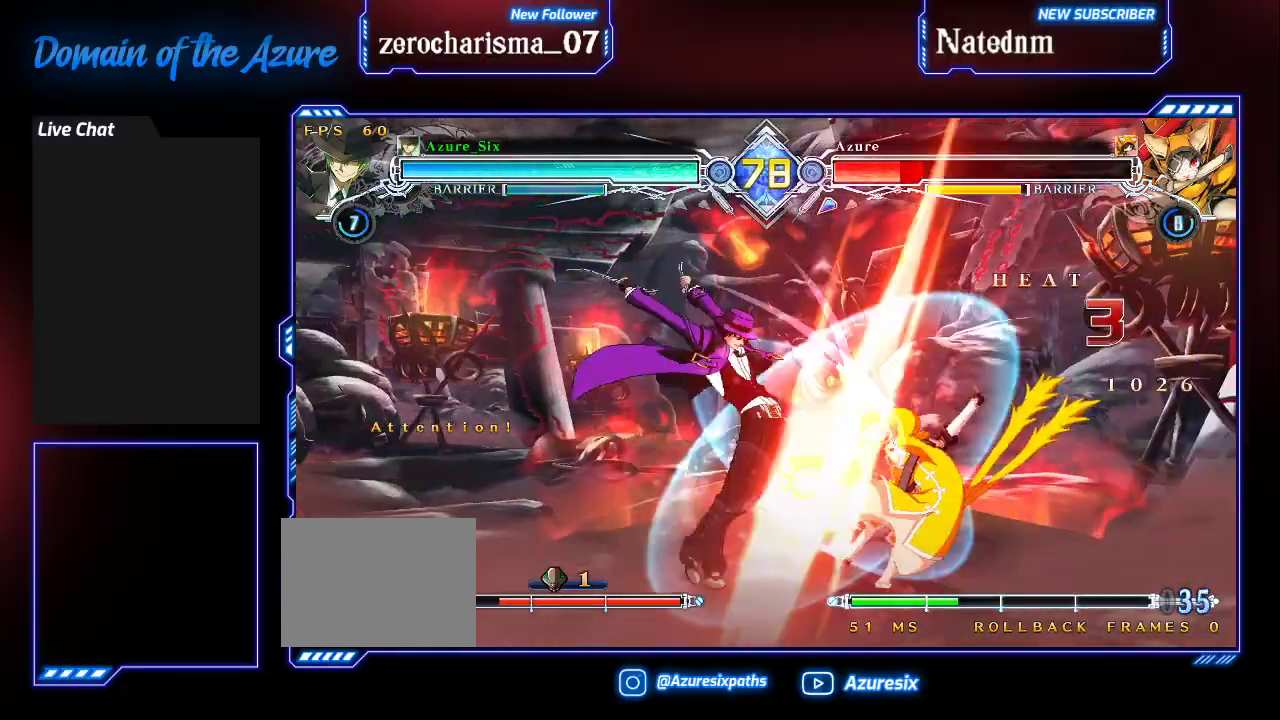
{"buttons": ["TRIANGLE"], "left_stick": "center", "events": [[133, "R1", "down"], [200, "left_stick", "center"], [233, "R1", "up"], [300, "left_stick", "down"], [433, "left_stick", "left"], [467, "TRIANGLE", "down"], [500, "left_stick", "center"]]}
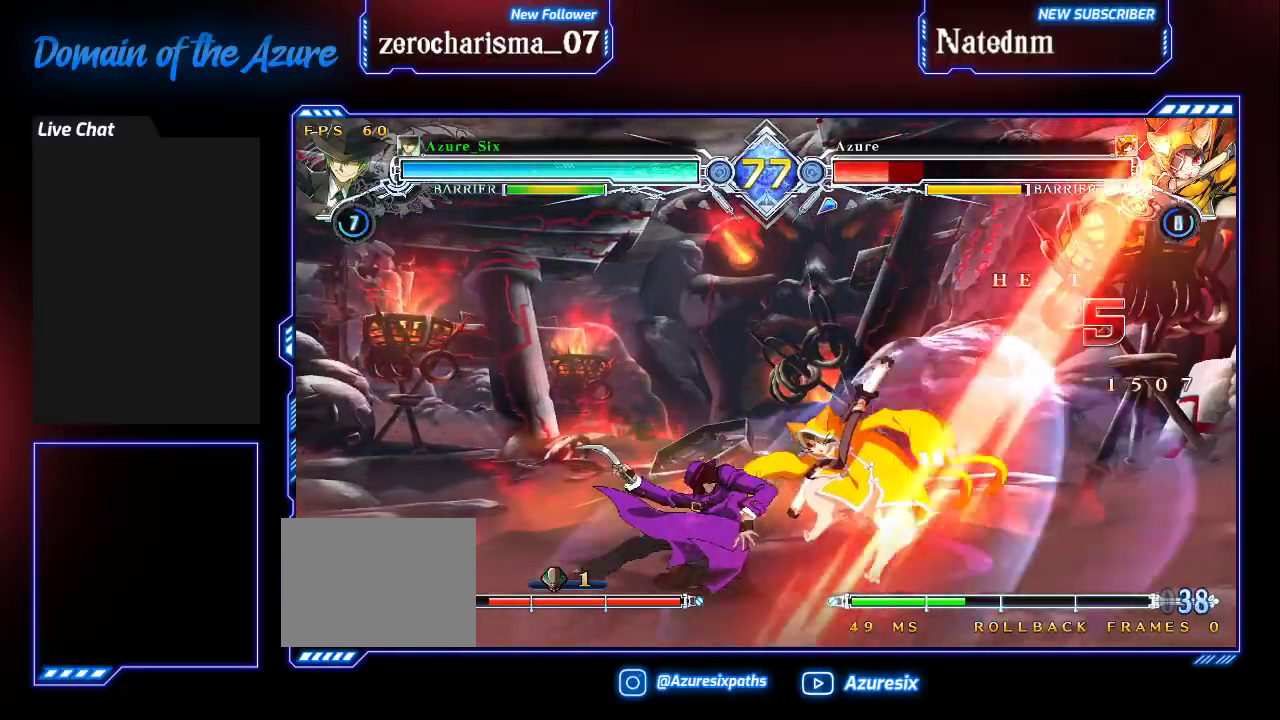
{"buttons": [], "left_stick": "center", "events": [[67, "TRIANGLE", "up"], [400, "left_stick", "right"], [467, "left_stick", "center"]]}
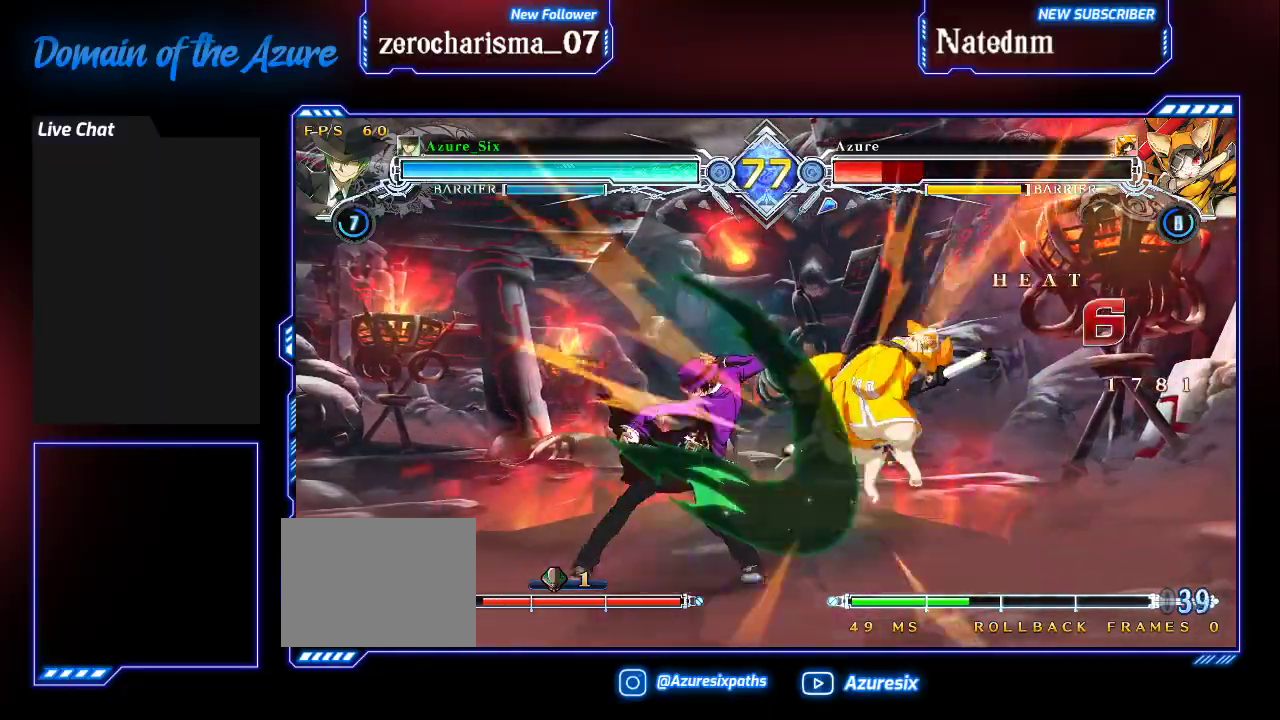
{"buttons": [], "left_stick": "left", "events": [[33, "left_stick", "right"], [133, "left_stick", "center"], [467, "left_stick", "left"]]}
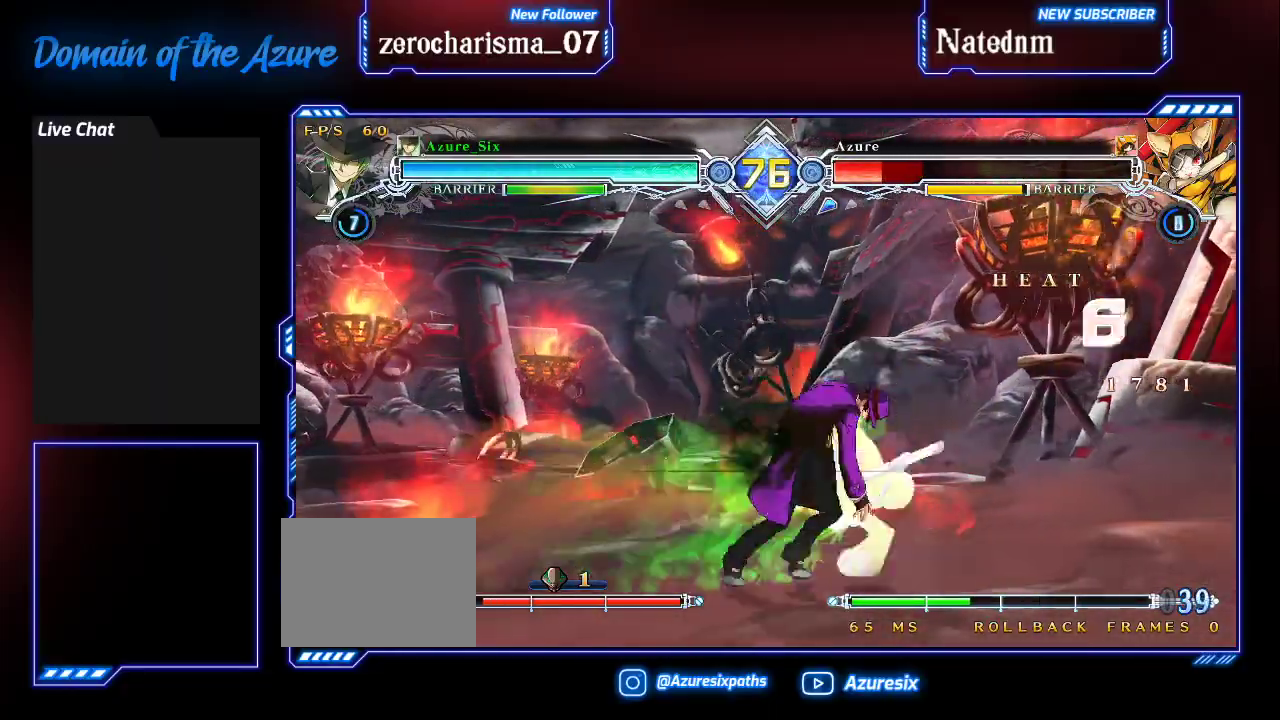
{"buttons": ["R1"], "left_stick": "center", "events": [[33, "left_stick", "center"], [100, "left_stick", "left"], [200, "left_stick", "center"], [300, "R1", "down"]]}
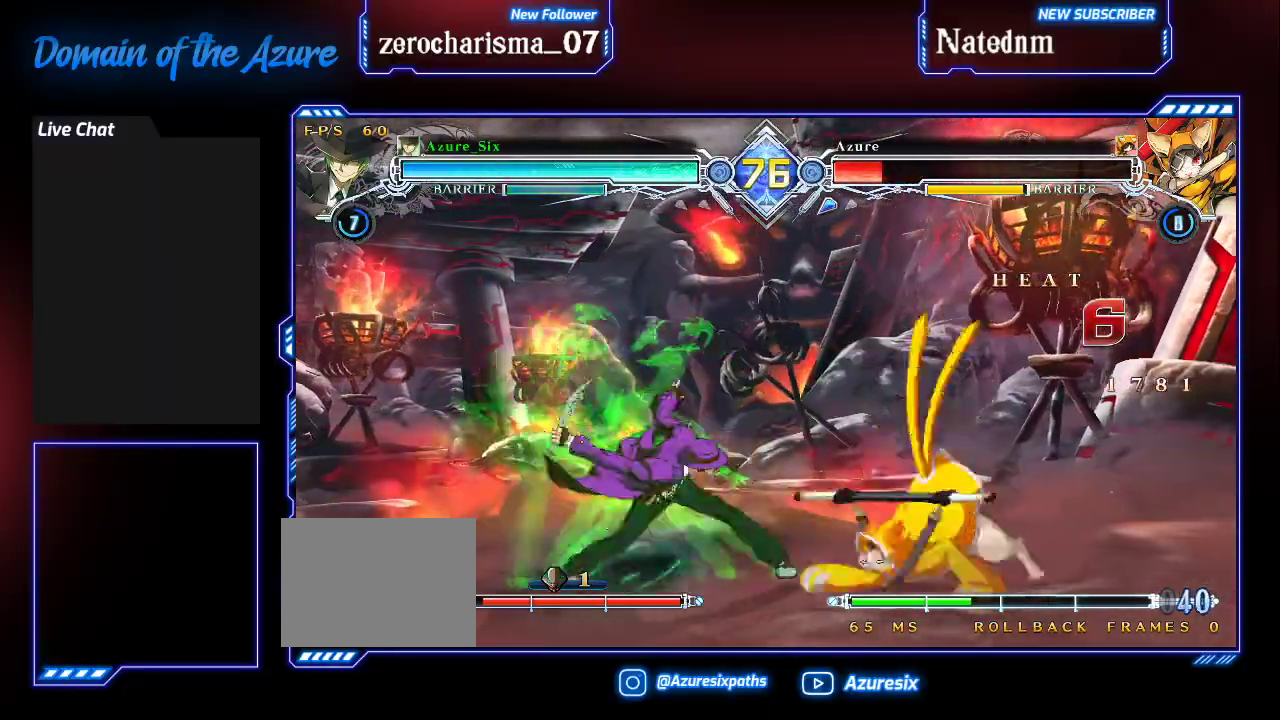
{"buttons": [], "left_stick": "center", "events": [[167, "R1", "up"]]}
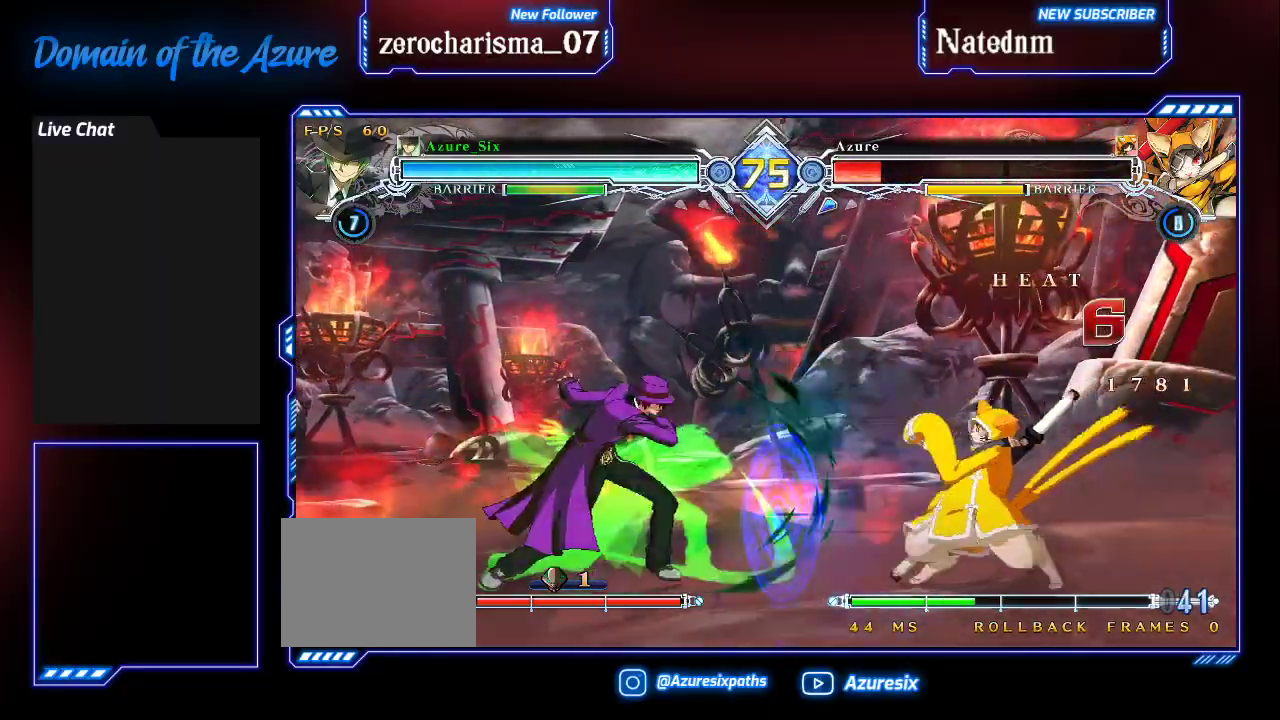
{"buttons": [], "left_stick": "center", "events": [[33, "left_stick", "down"], [133, "left_stick", "up-left"], [300, "left_stick", "right"], [333, "CROSS", "down"], [433, "left_stick", "center"], [500, "CROSS", "up"]]}
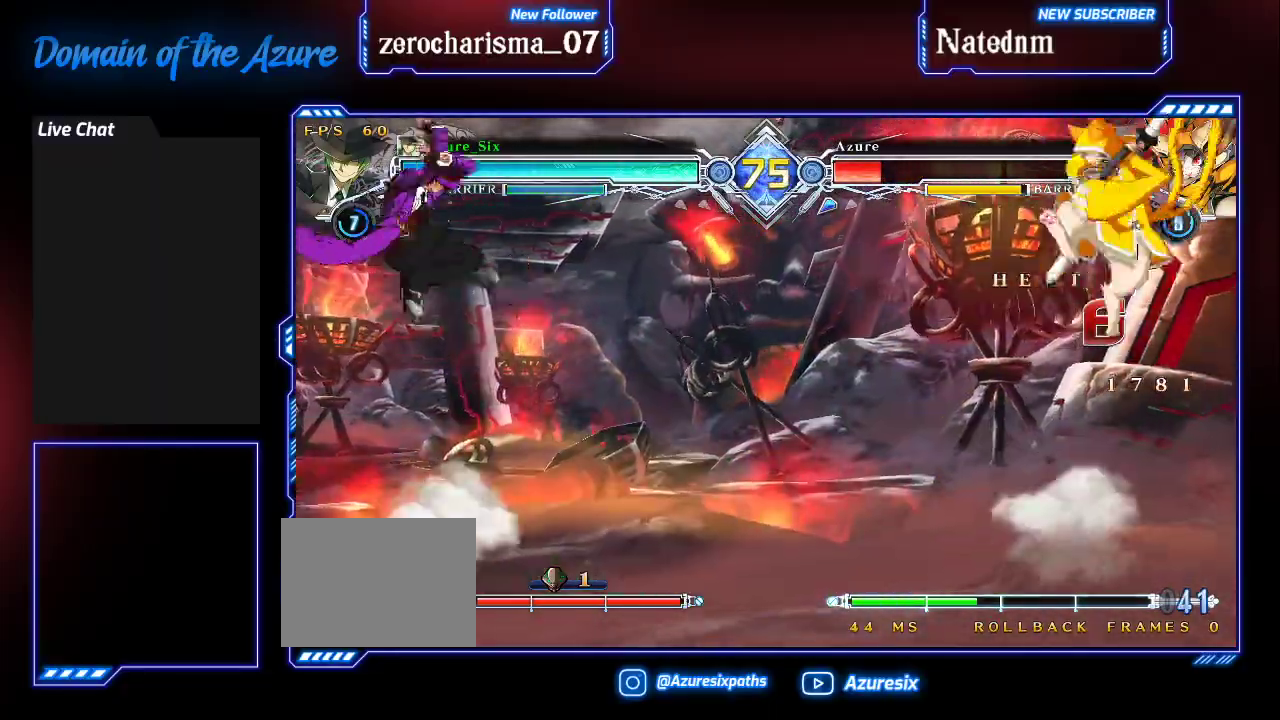
{"buttons": [], "left_stick": "center", "events": [[233, "CROSS", "down"], [300, "CROSS", "up"], [367, "R1", "down"], [500, "R1", "up"]]}
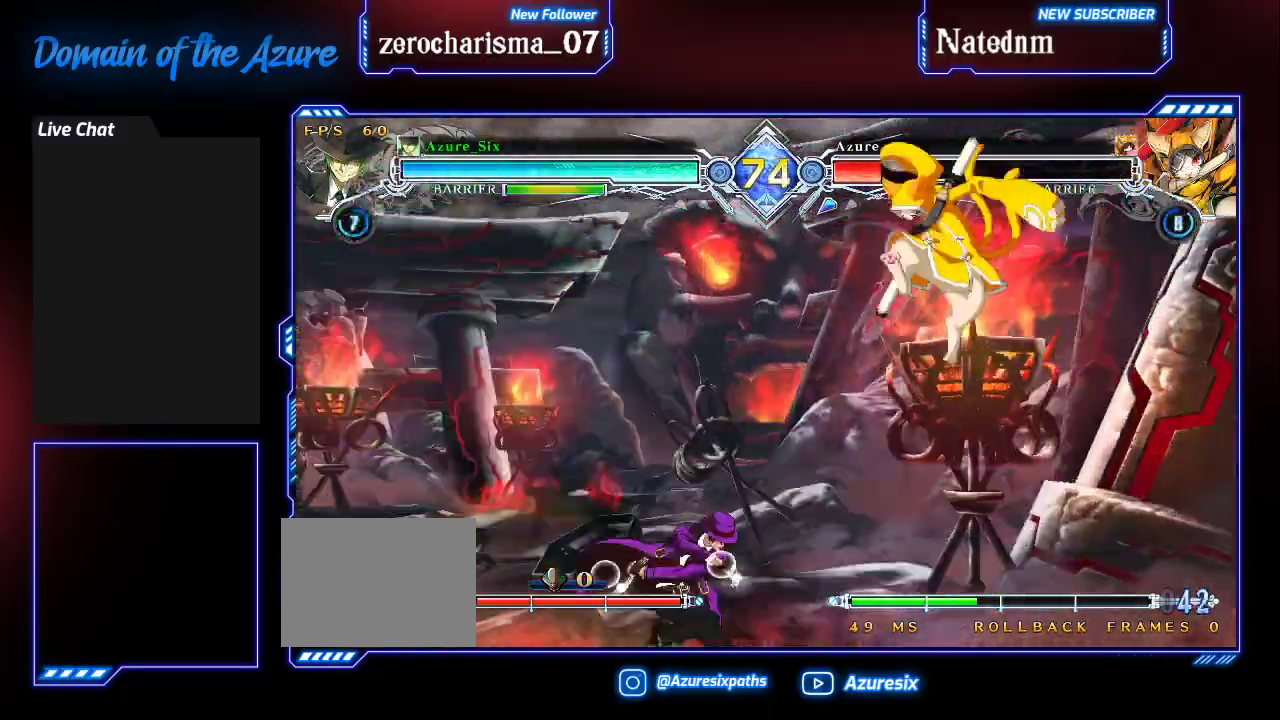
{"buttons": [], "left_stick": "left"}
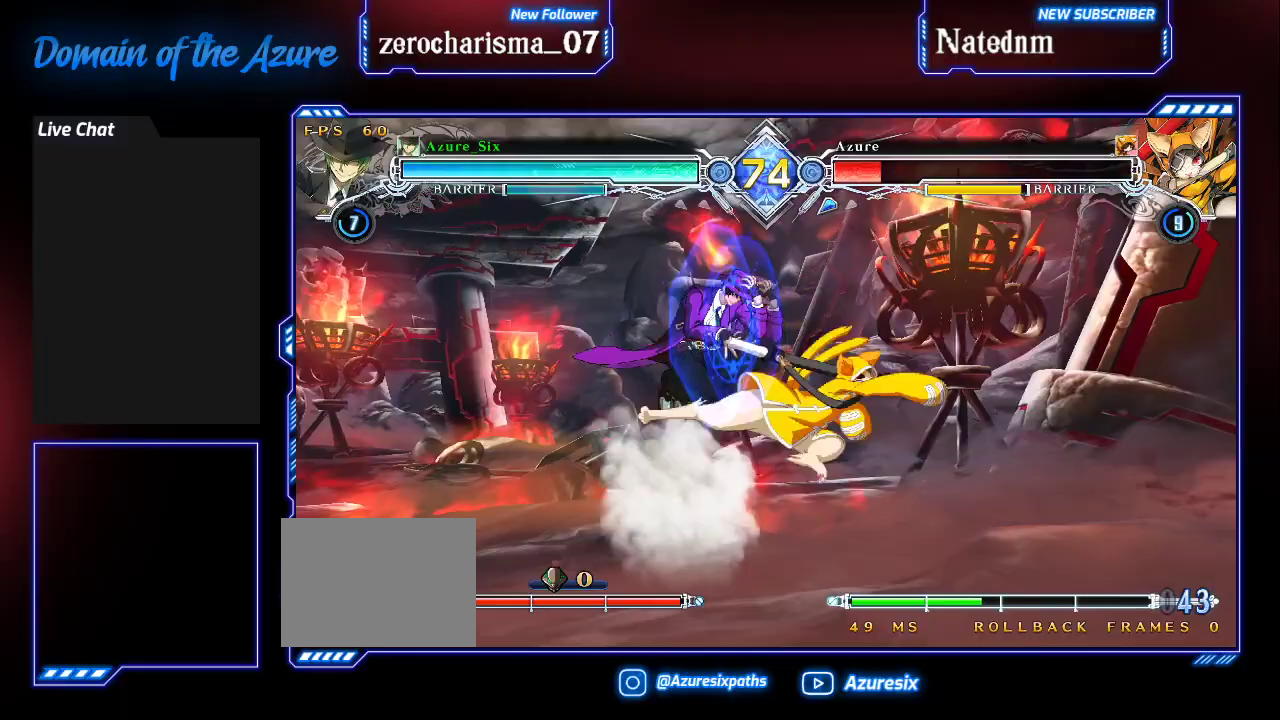
{"buttons": [], "left_stick": "down-left", "events": [[100, "left_stick", "down-left"], [133, "SQUARE", "down"], [133, "TRIANGLE", "down"], [233, "SQUARE", "up"], [233, "TRIANGLE", "up"]]}
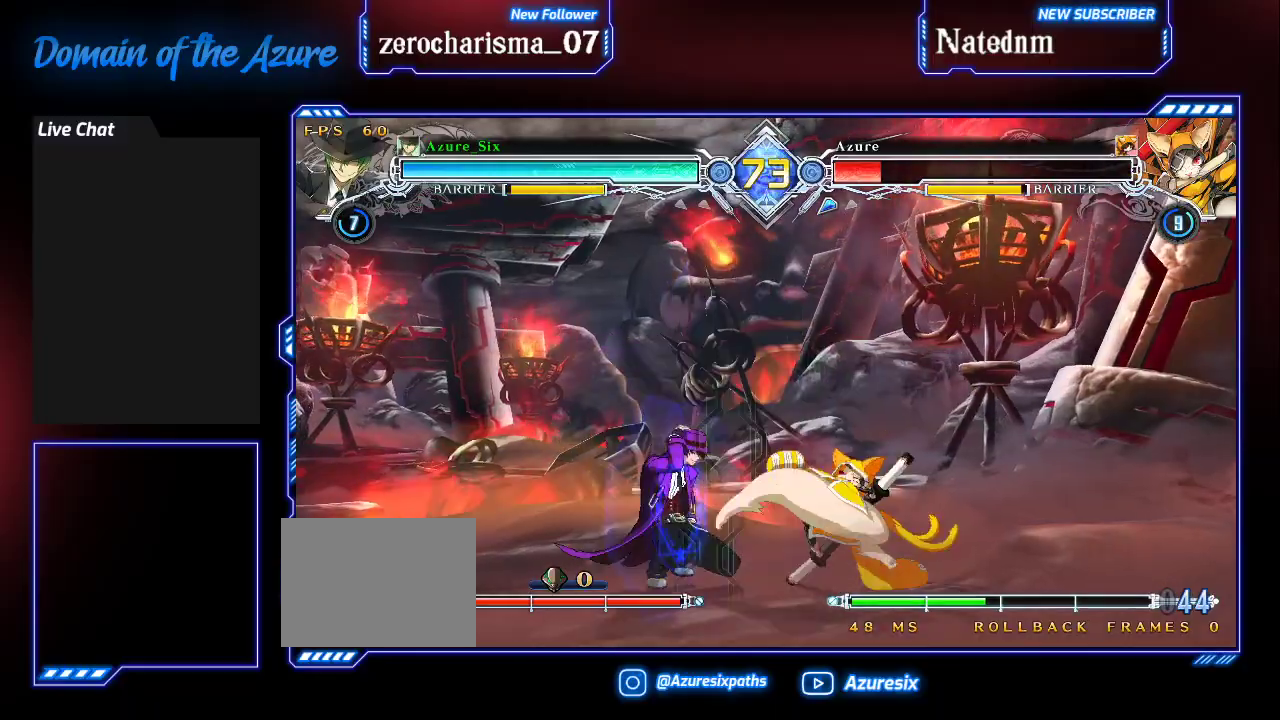
{"buttons": ["SQUARE"], "left_stick": "down-left", "events": [[500, "SQUARE", "down"]]}
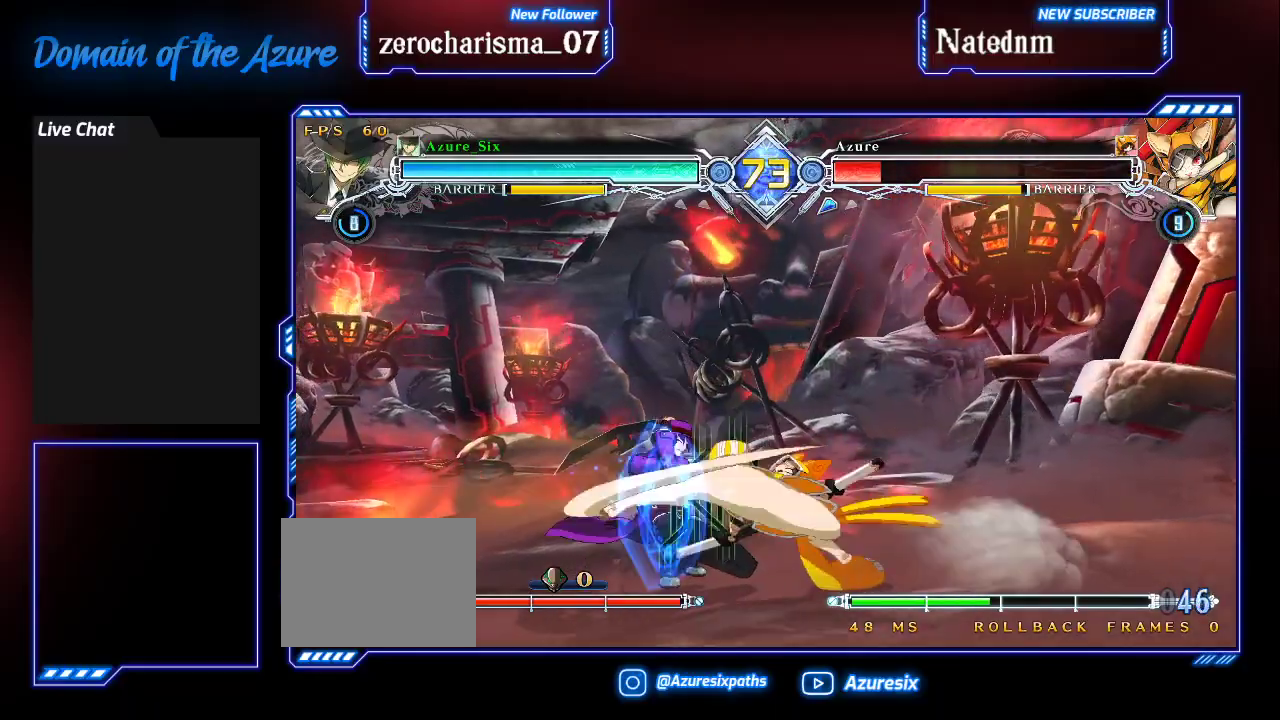
{"buttons": ["SQUARE", "TRIANGLE"], "left_stick": "down-left", "events": [[33, "TRIANGLE", "down"]]}
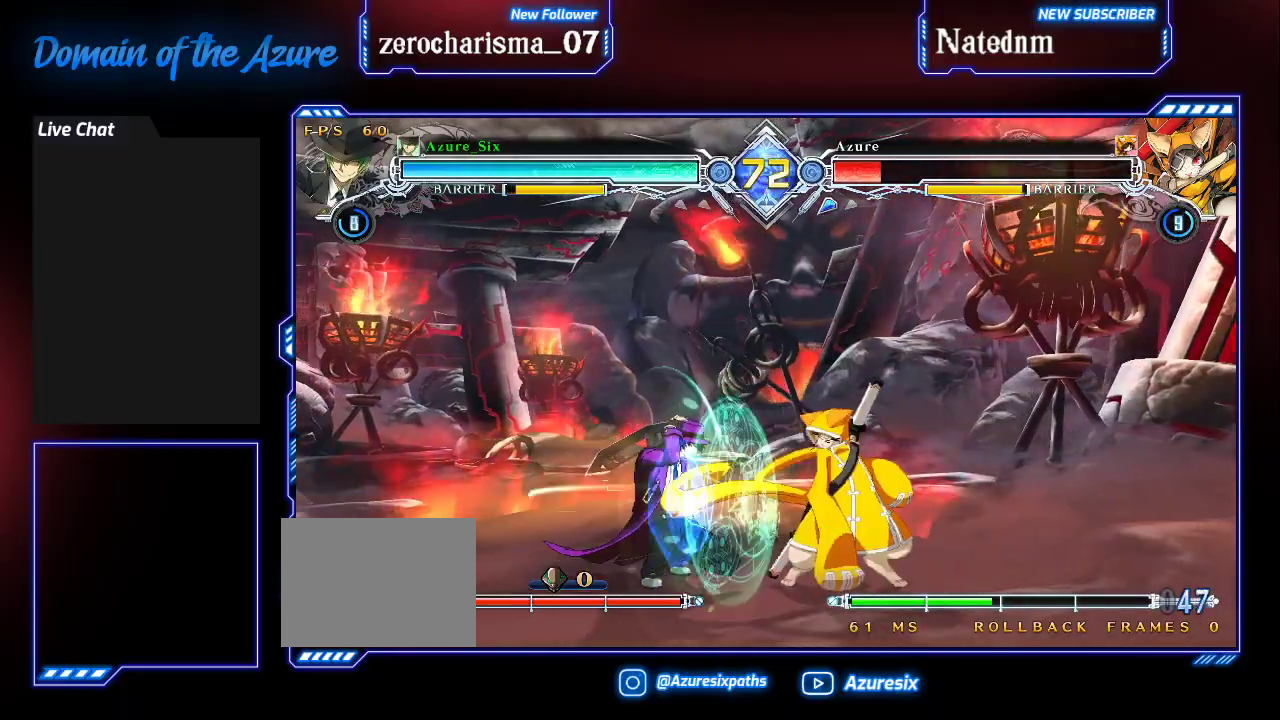
{"buttons": [], "left_stick": "up-left", "events": [[167, "SQUARE", "up"], [167, "TRIANGLE", "up"], [333, "left_stick", "up-left"]]}
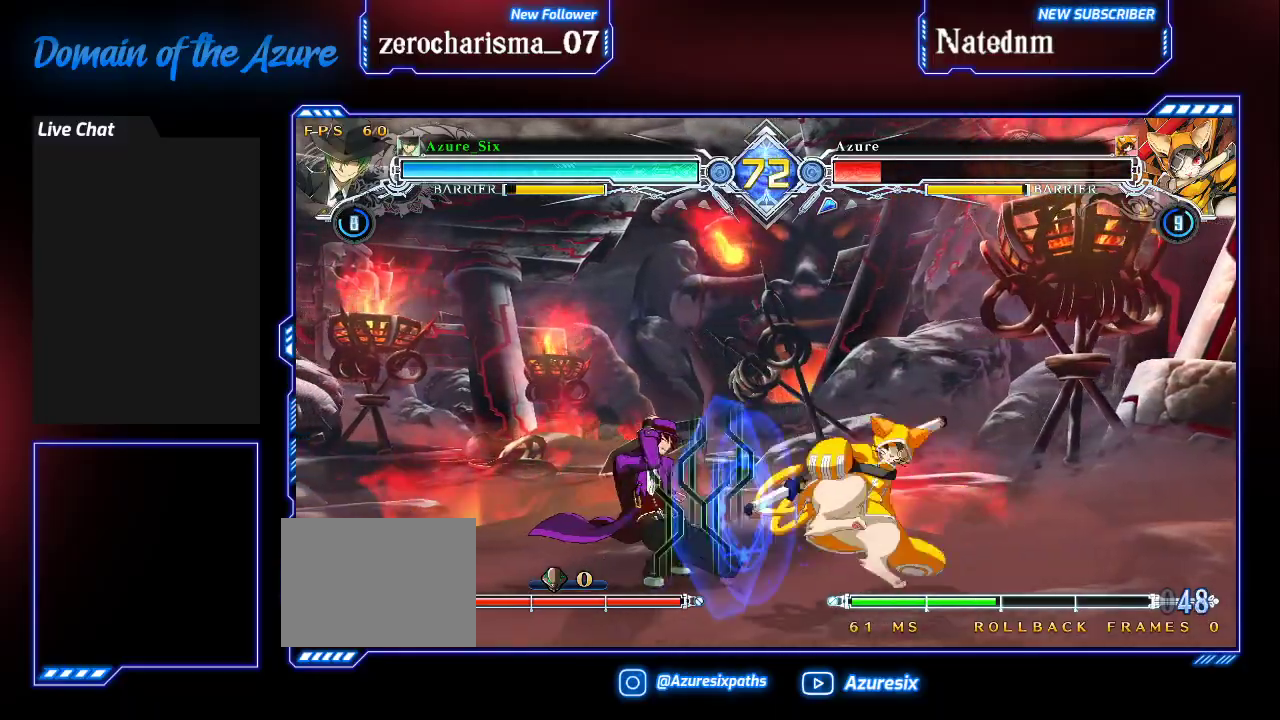
{"buttons": ["SQUARE", "TRIANGLE"], "left_stick": "down-left", "events": [[267, "left_stick", "down-left"], [367, "SQUARE", "down"], [367, "TRIANGLE", "down"]]}
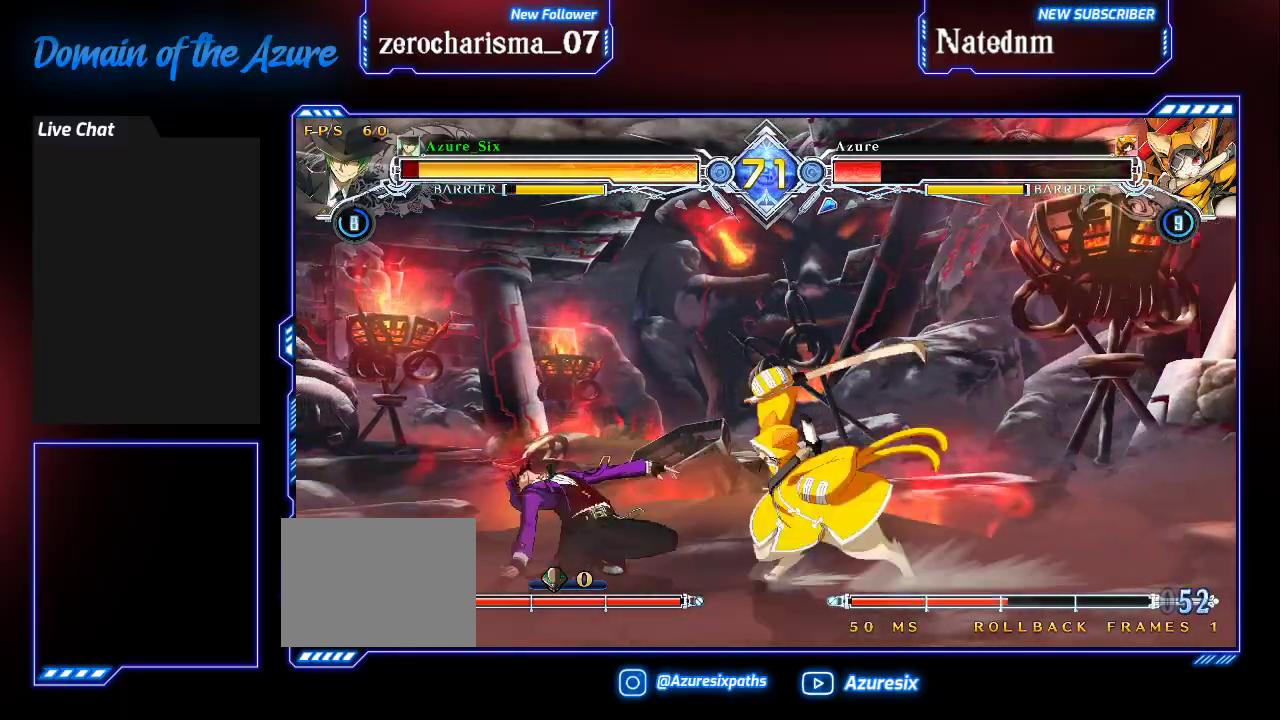
{"buttons": ["SQUARE", "TRIANGLE"], "left_stick": "down-left", "events": []}
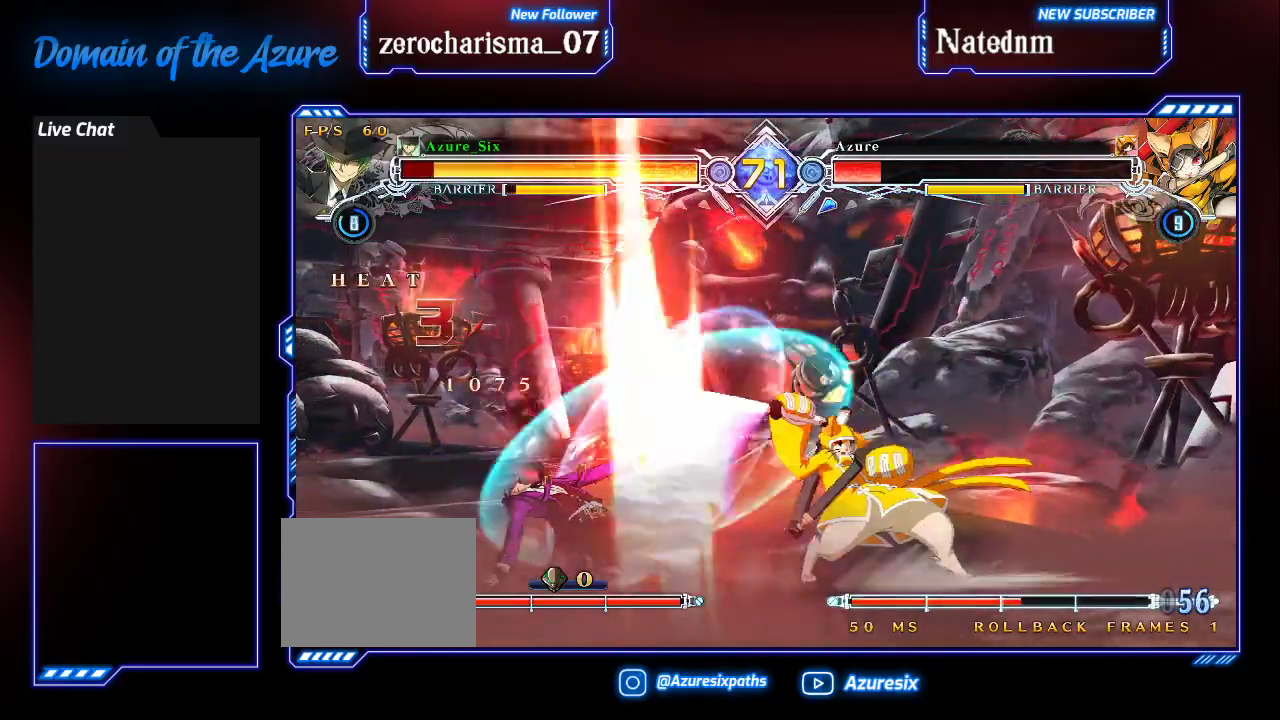
{"buttons": ["SQUARE"], "left_stick": "left"}
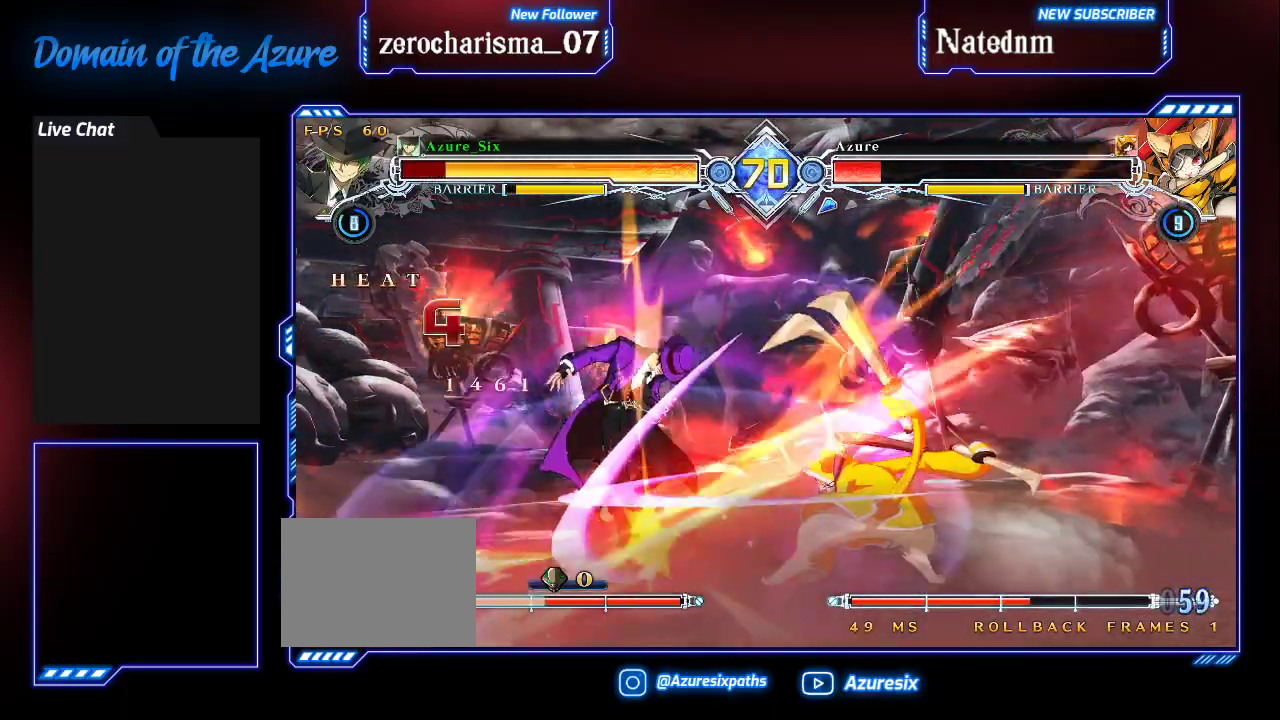
{"buttons": ["SQUARE"], "left_stick": "center", "events": [[333, "left_stick", "center"]]}
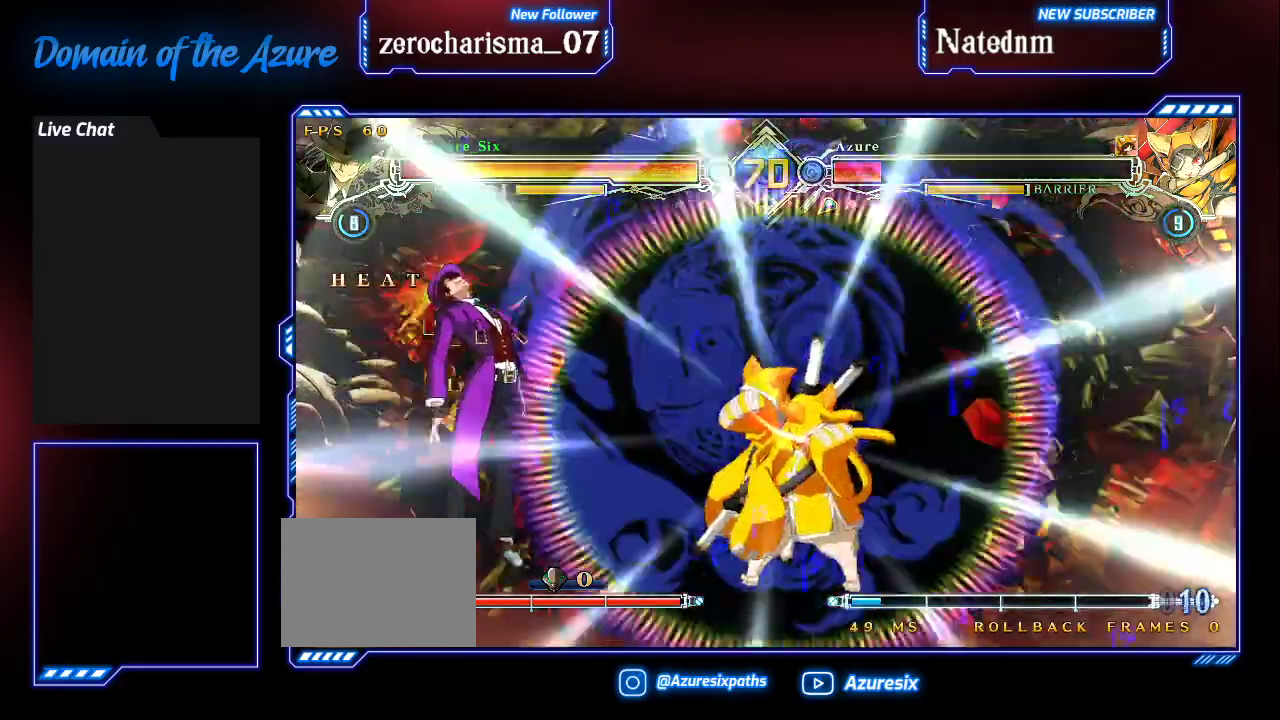
{"buttons": ["SQUARE"], "left_stick": "left", "events": [[300, "left_stick", "left"]]}
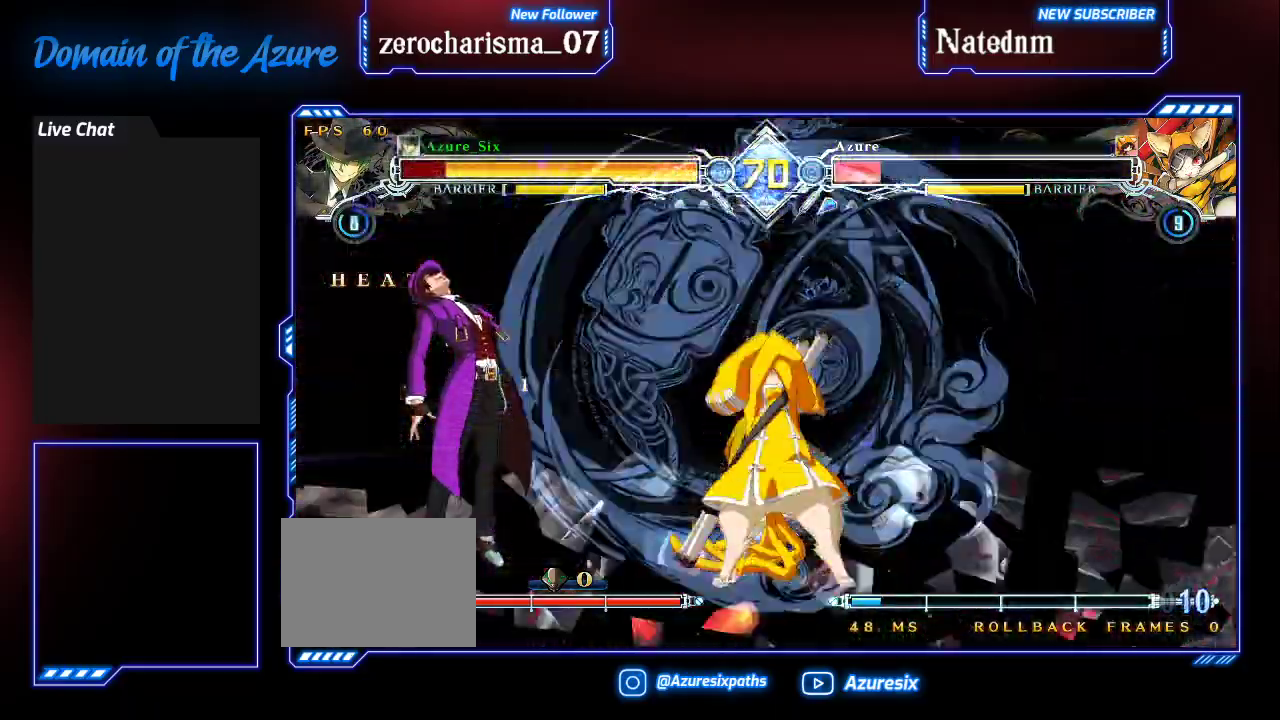
{"buttons": [], "left_stick": "center", "events": [[100, "left_stick", "center"], [467, "SQUARE", "up"]]}
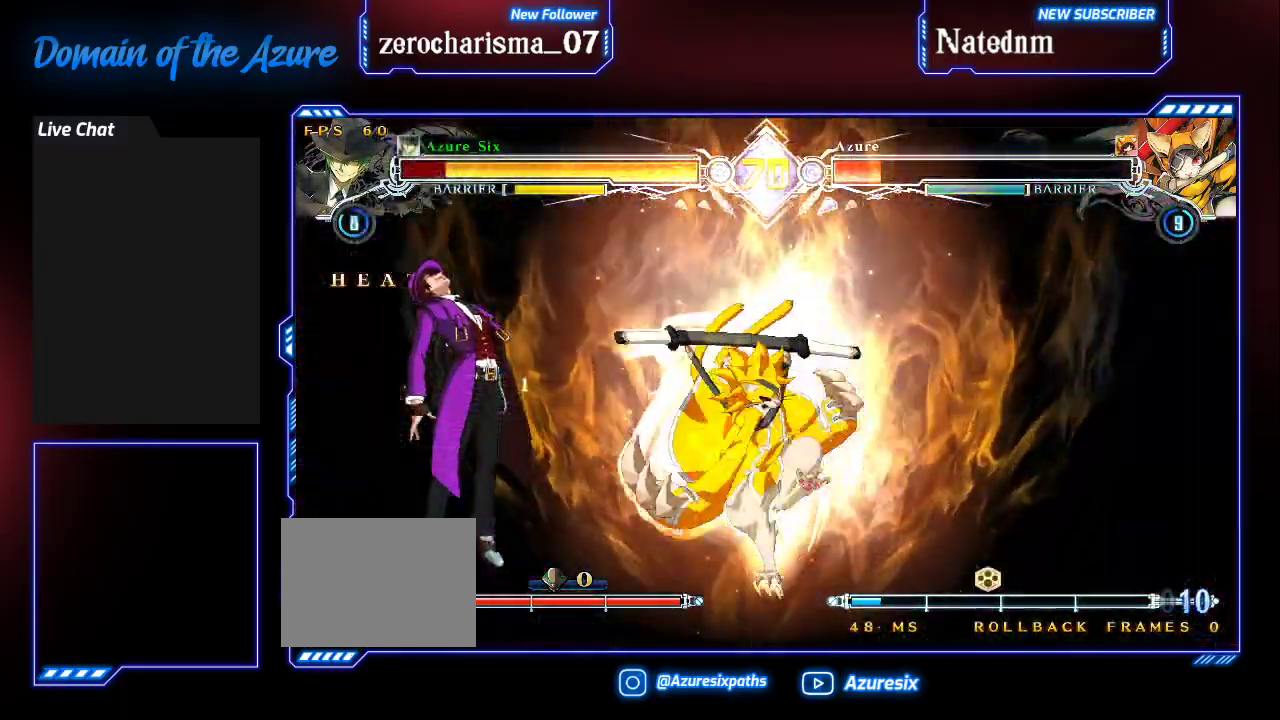
{"buttons": ["SQUARE"], "left_stick": "left", "events": [[167, "left_stick", "left"], [200, "SQUARE", "down"]]}